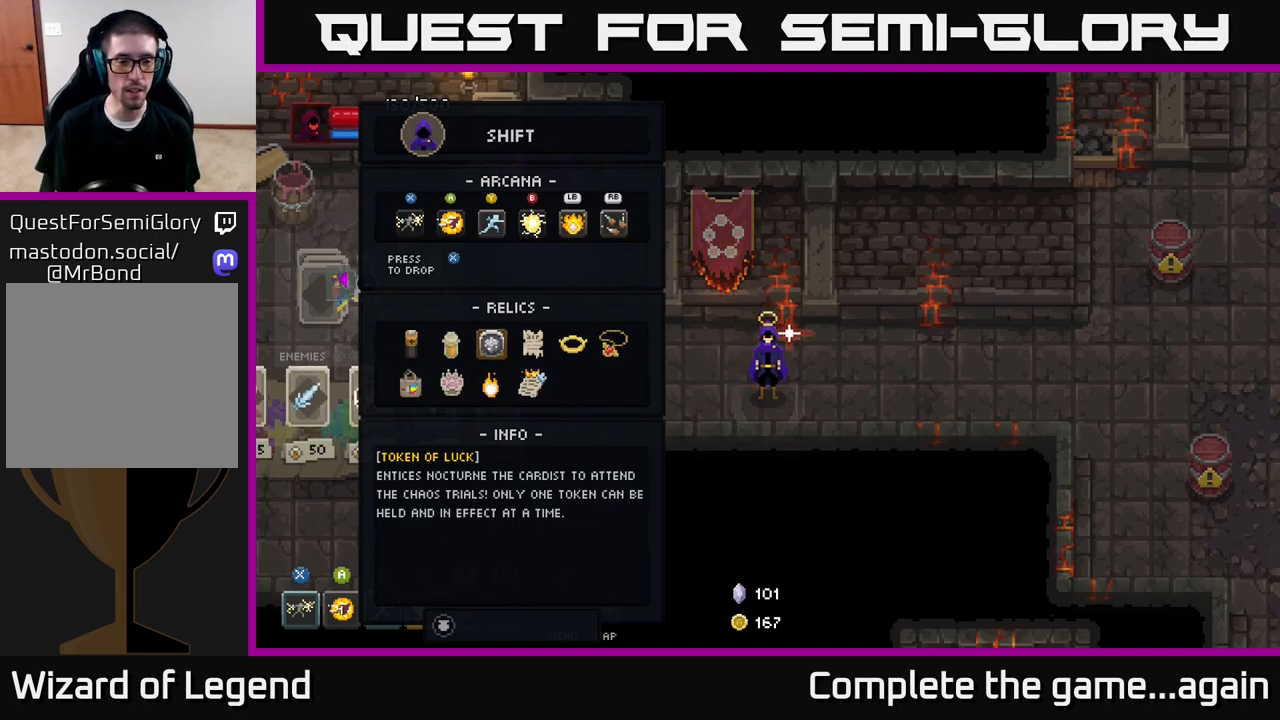
Gameplay with a controller (Xbox layout); each line is a JSON object with the inputs held at the frame after it. "events" lists button and stick changes between this image and that frame as [ms after this image, input, new state], when the widget could be followed in between.
{"buttons": [], "left_stick": "center", "right_stick": "center", "events": []}
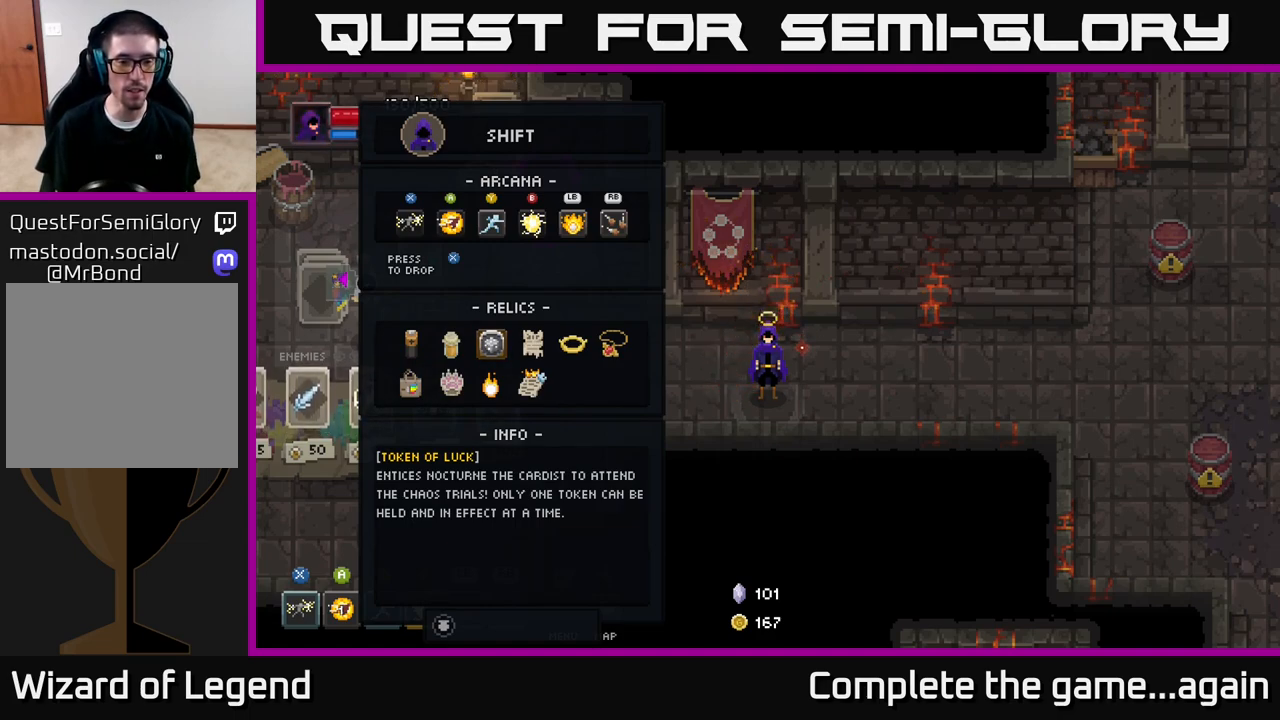
{"buttons": [], "left_stick": "center", "right_stick": "center", "events": []}
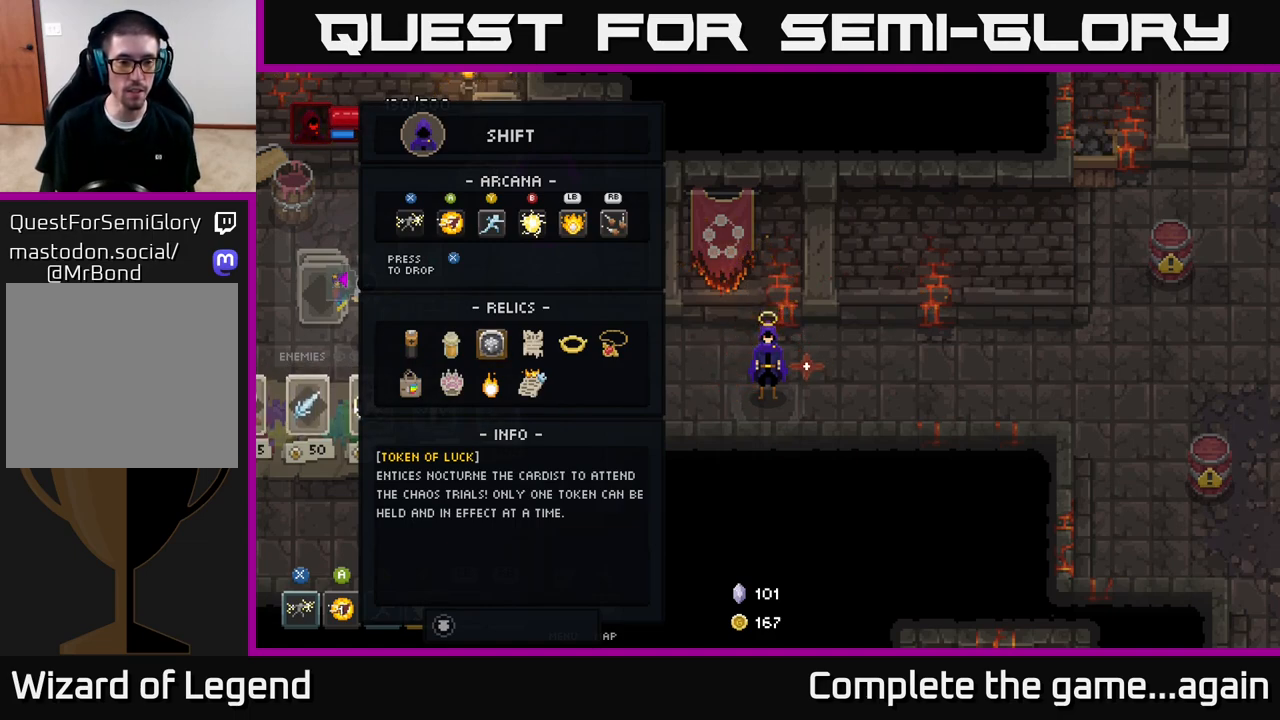
{"buttons": [], "left_stick": "center", "right_stick": "center", "events": []}
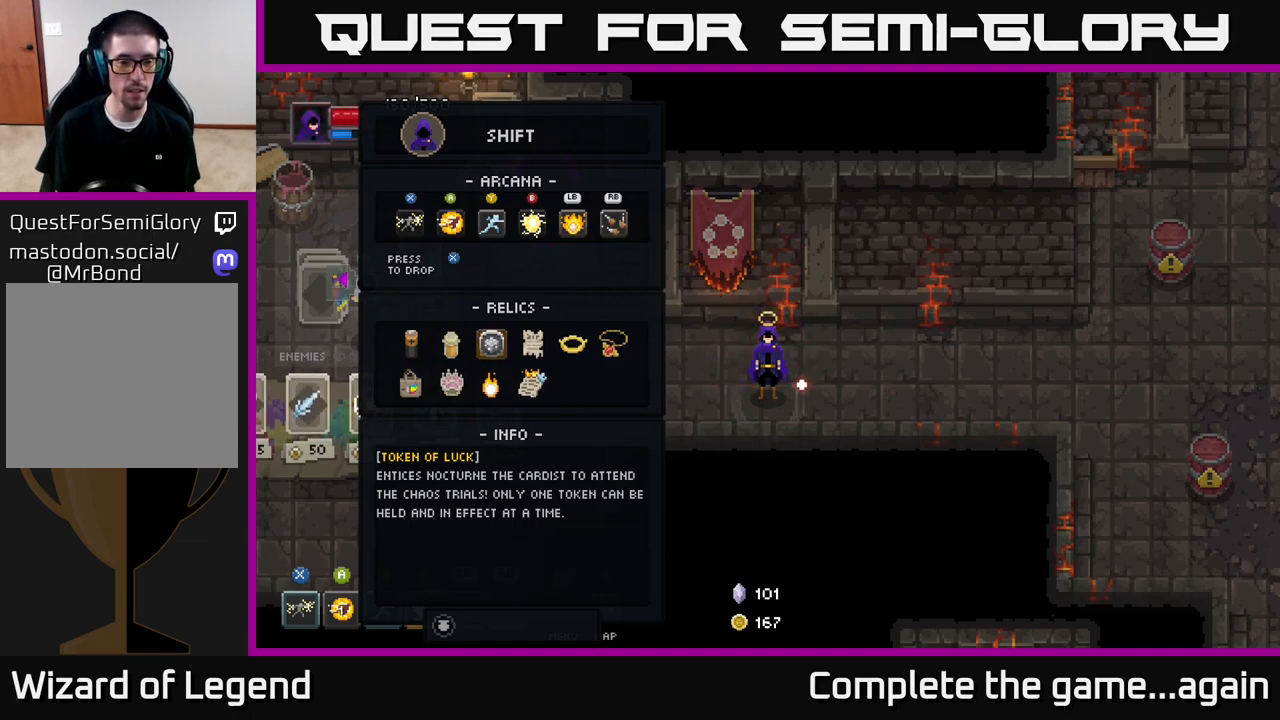
{"buttons": [], "left_stick": "center", "right_stick": "center", "events": []}
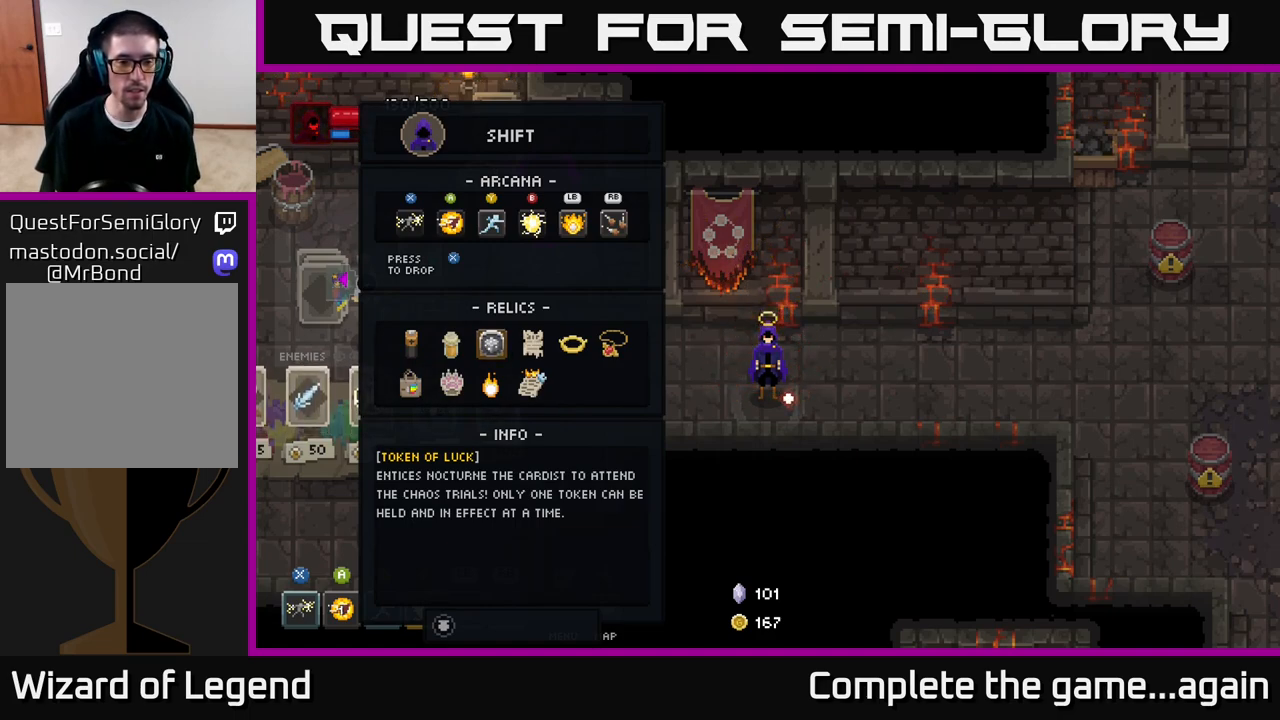
{"buttons": [], "left_stick": "center", "right_stick": "center", "events": [[383, "B", "down"], [500, "B", "up"]]}
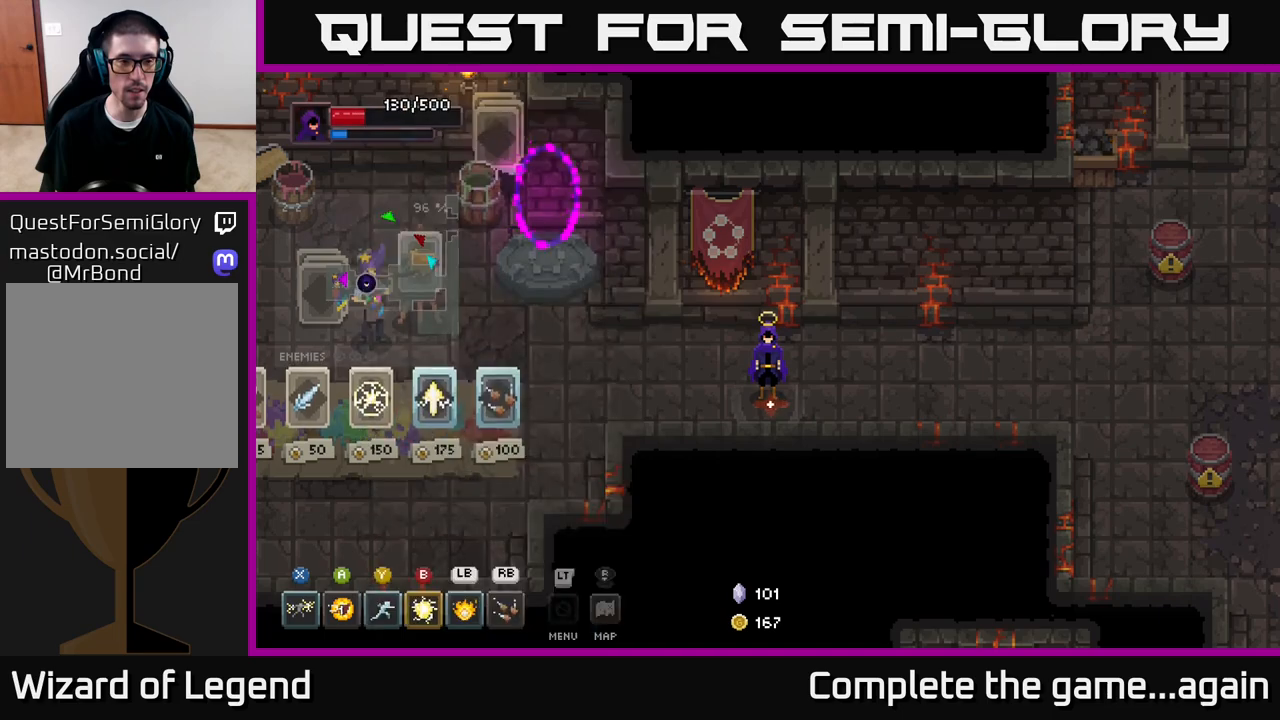
{"buttons": [], "left_stick": "center", "right_stick": "center", "events": []}
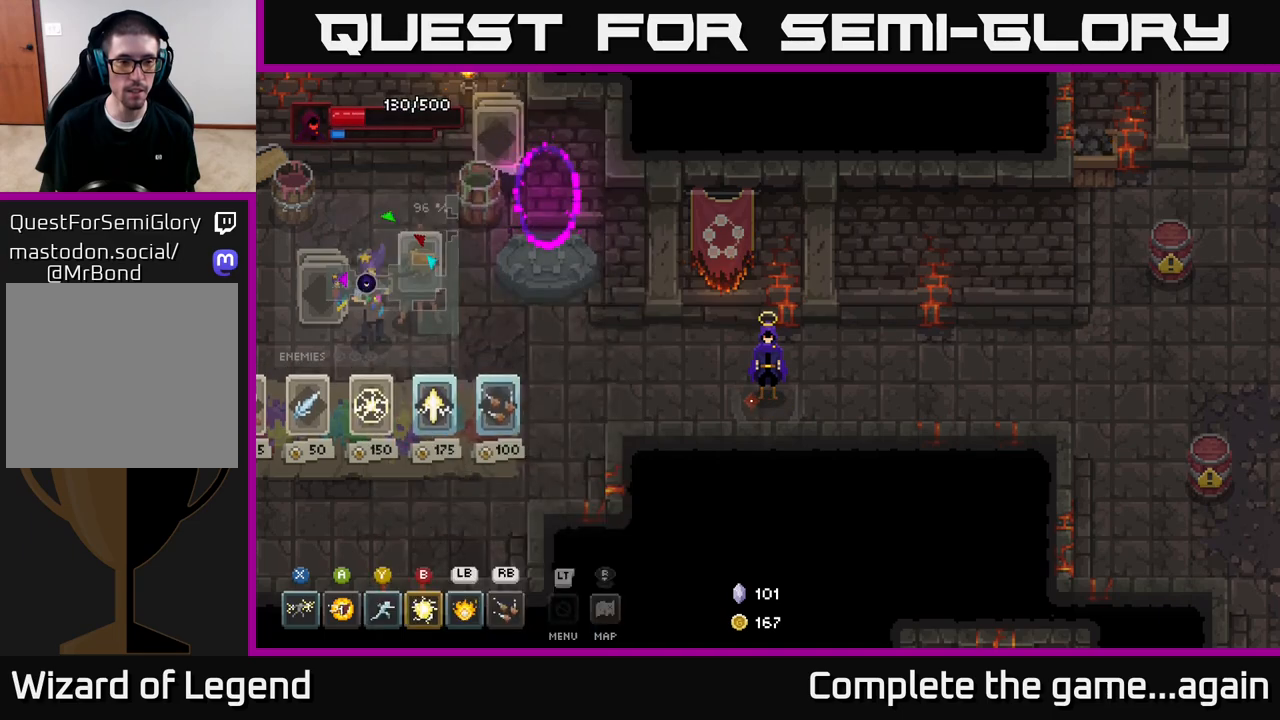
{"buttons": [], "left_stick": "center", "right_stick": "center", "events": []}
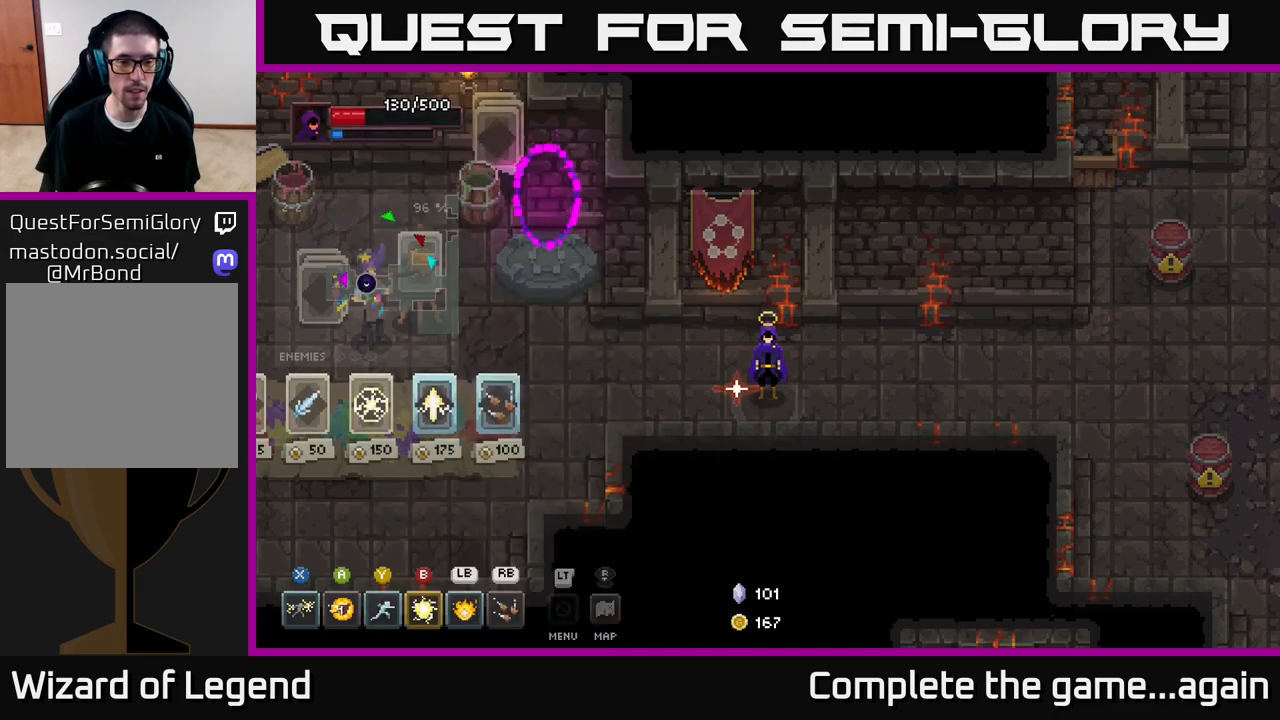
{"buttons": [], "left_stick": "center", "right_stick": "center", "events": []}
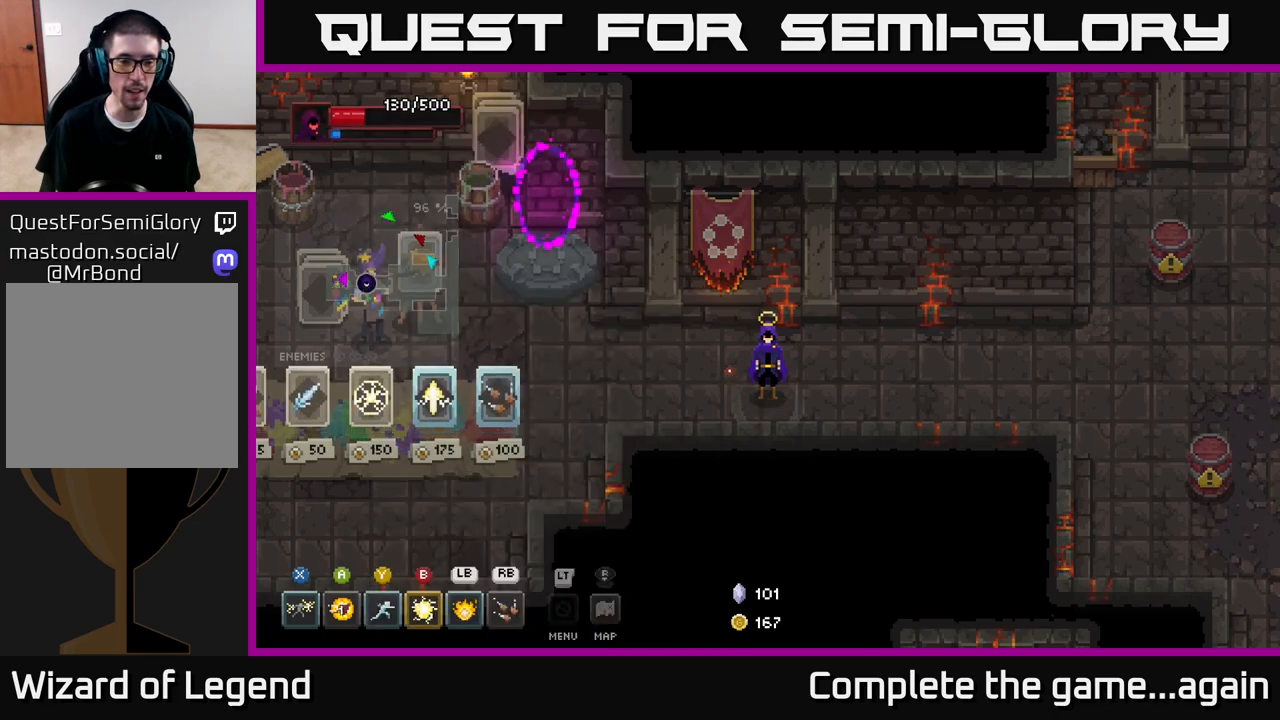
{"buttons": [], "left_stick": "center", "right_stick": "center", "events": []}
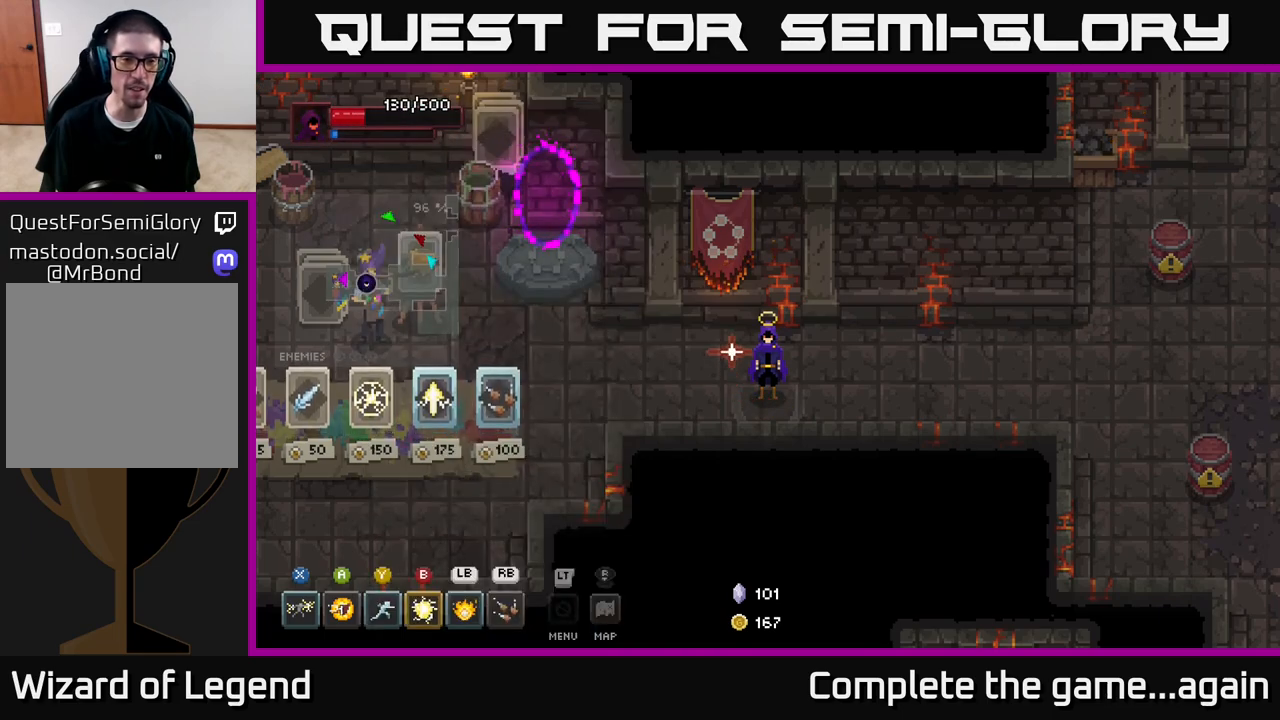
{"buttons": [], "left_stick": "left", "right_stick": "center", "events": [[350, "left_stick", "left"]]}
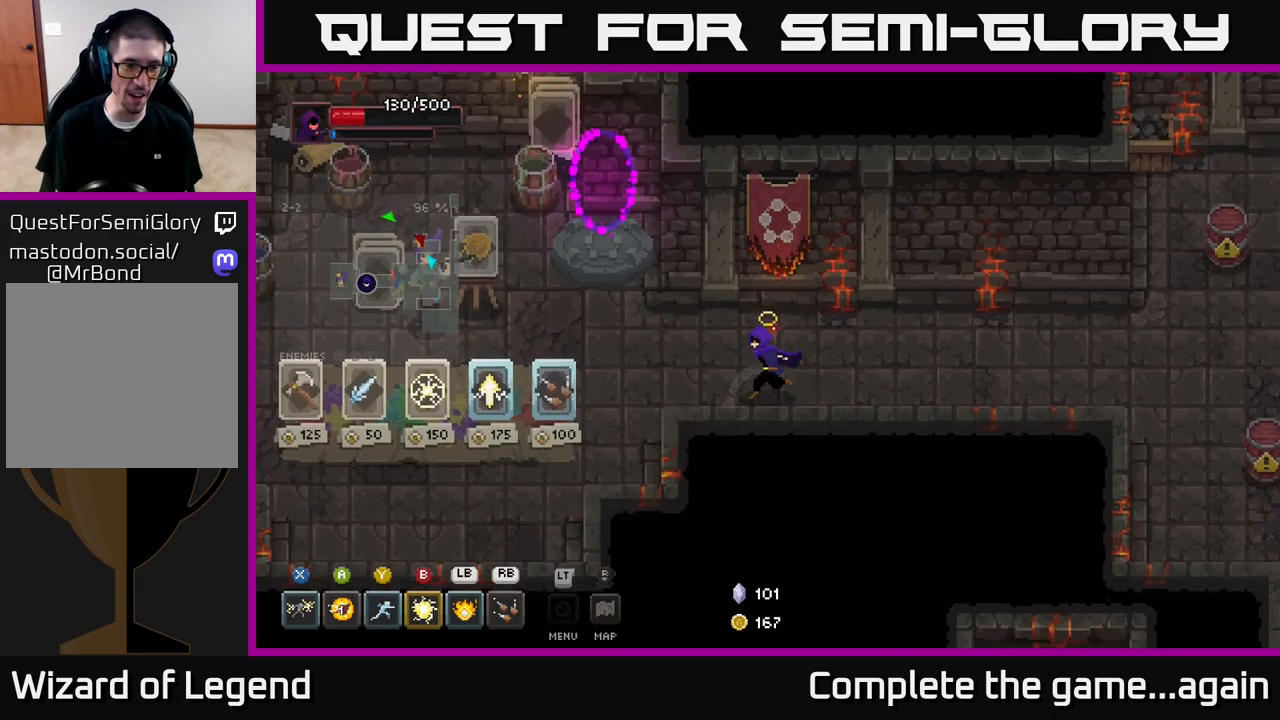
{"buttons": [], "left_stick": "down-left", "right_stick": "center", "events": [[100, "left_stick", "up-left"], [267, "left_stick", "left"], [483, "left_stick", "down-left"]]}
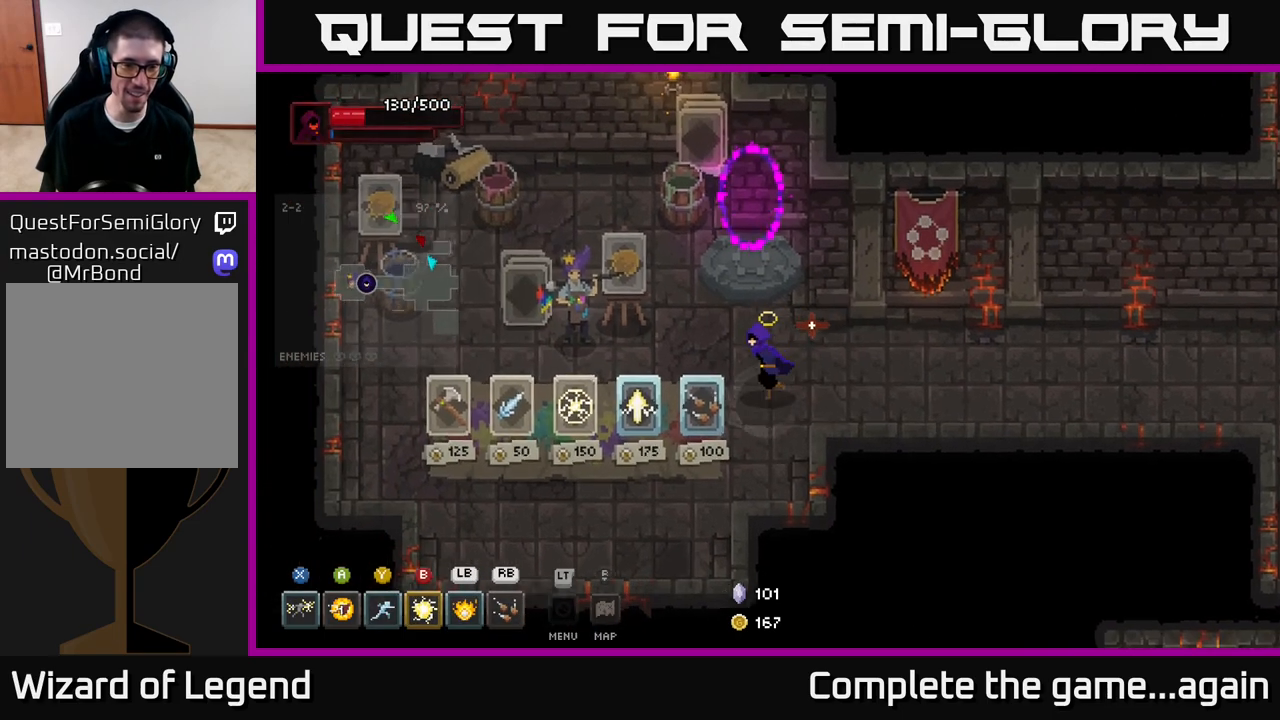
{"buttons": [], "left_stick": "center", "right_stick": "center", "events": [[267, "left_stick", "center"]]}
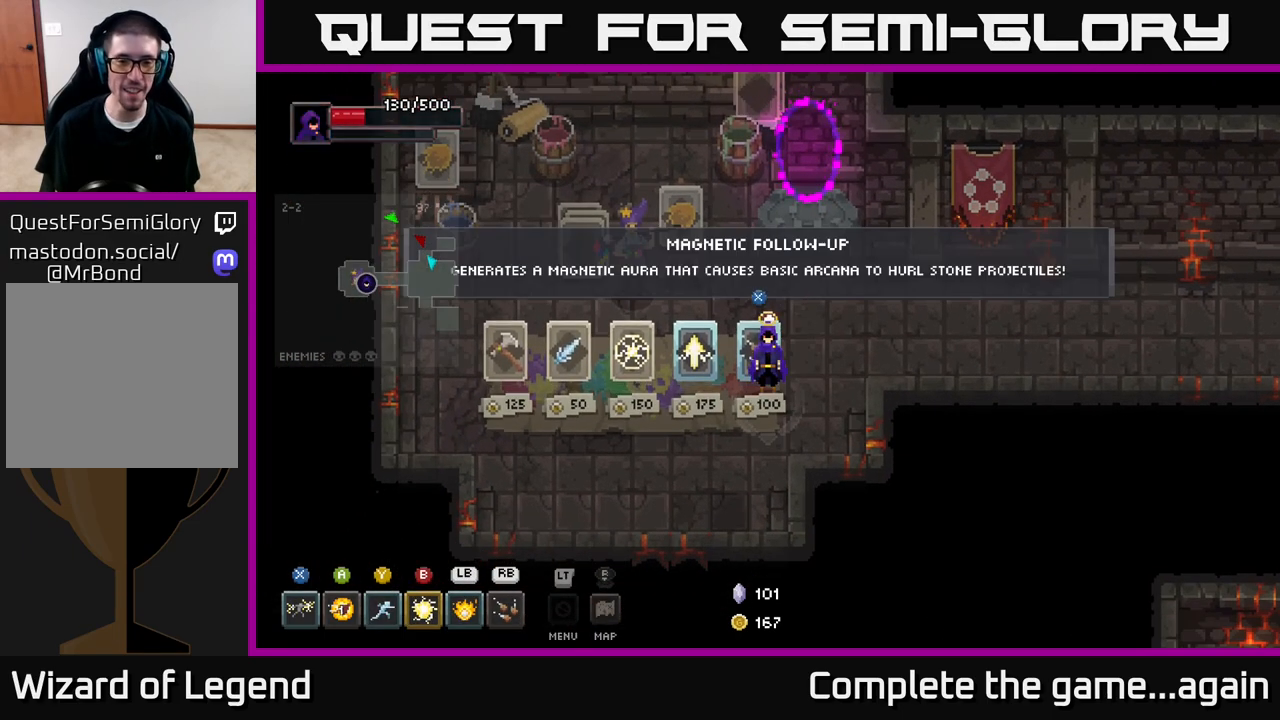
{"buttons": [], "left_stick": "center", "right_stick": "center", "events": []}
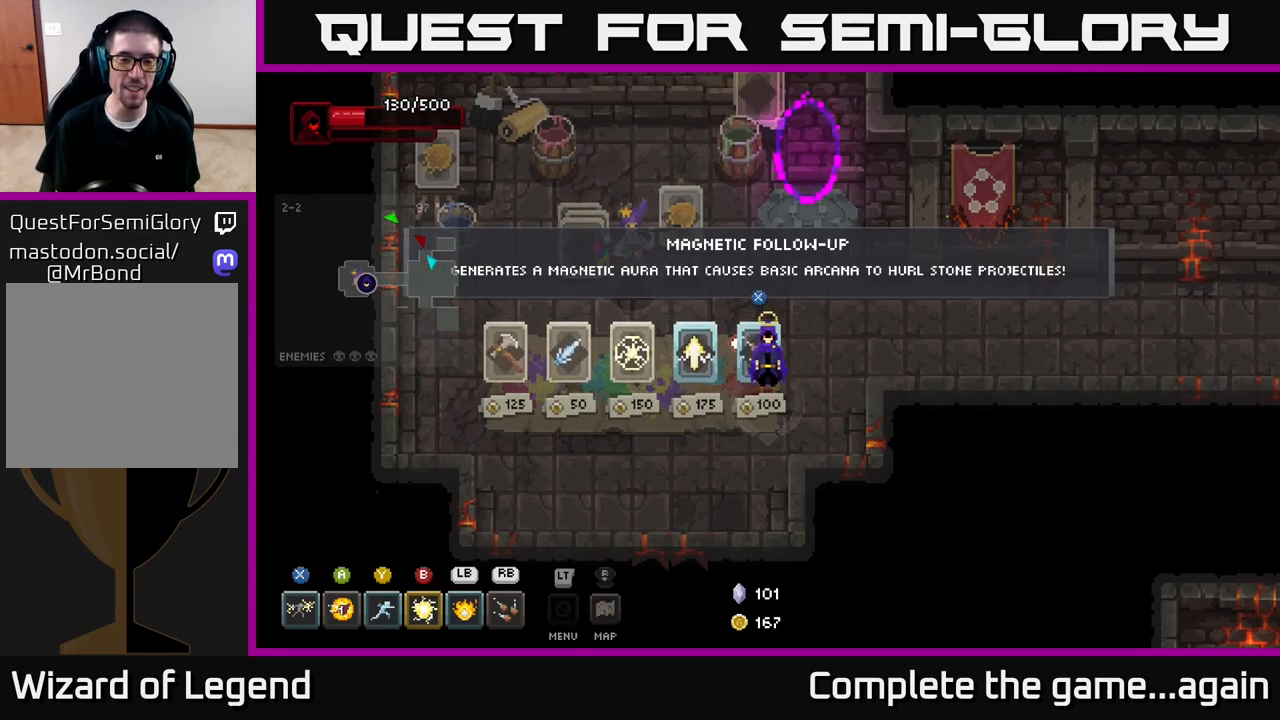
{"buttons": [], "left_stick": "up-right", "right_stick": "center", "events": [[300, "left_stick", "right"], [483, "left_stick", "up-right"]]}
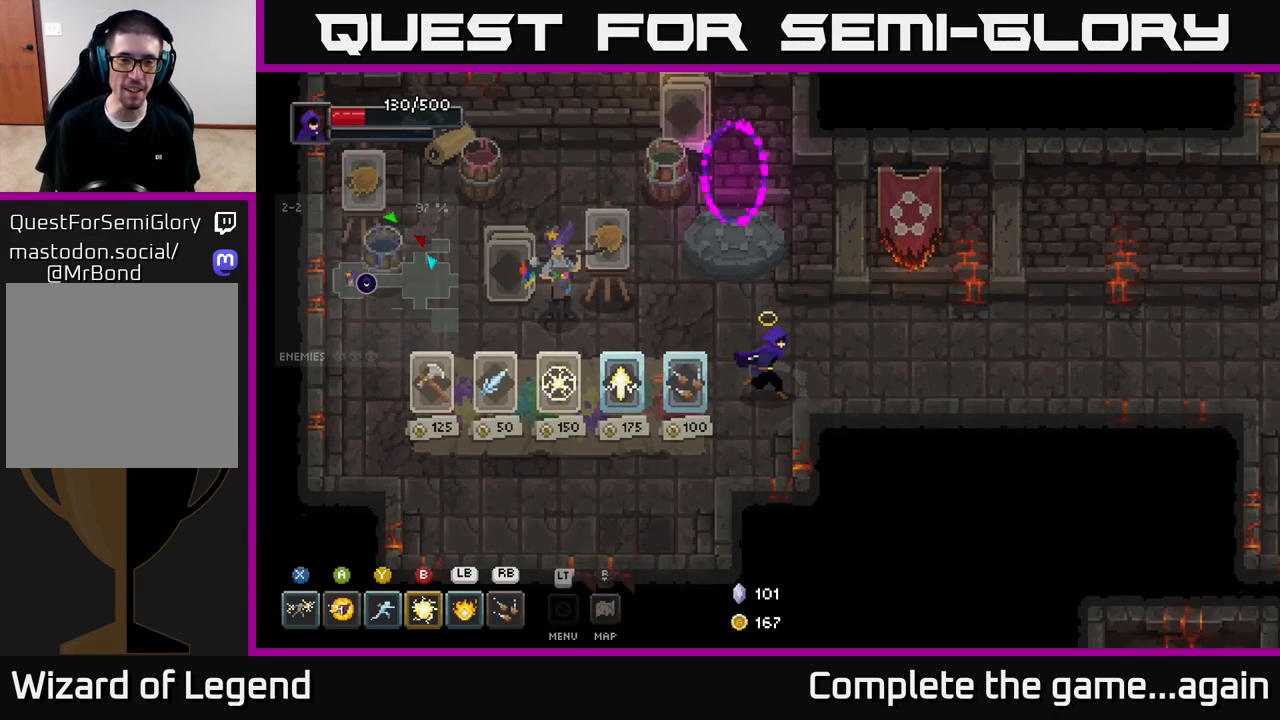
{"buttons": [], "left_stick": "right", "right_stick": "center", "events": [[83, "left_stick", "right"]]}
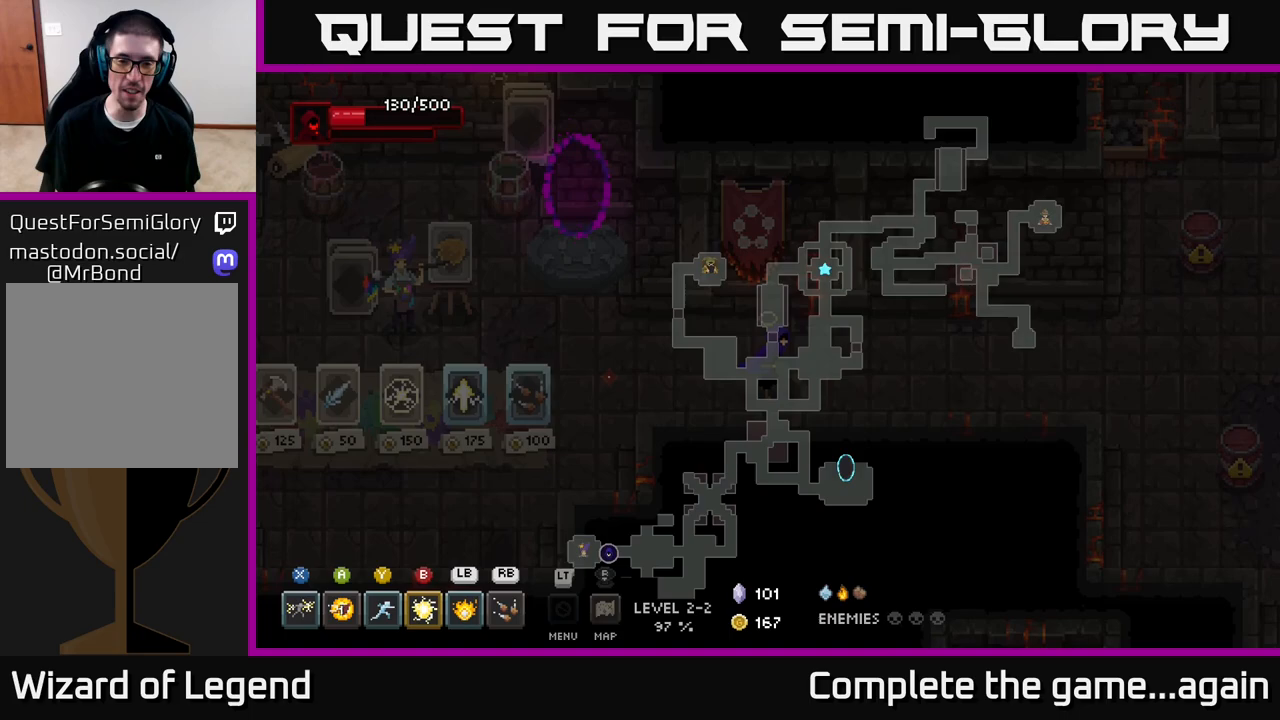
{"buttons": [], "left_stick": "right", "right_stick": "center", "events": []}
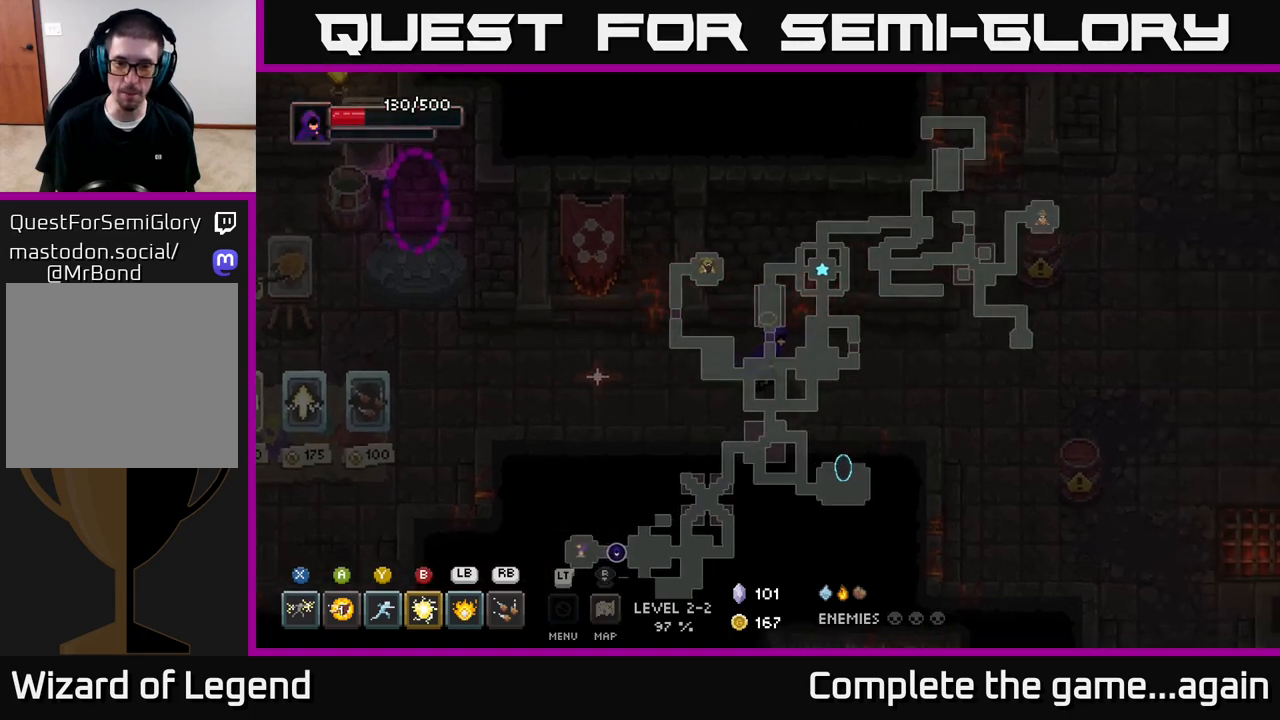
{"buttons": [], "left_stick": "right", "right_stick": "center", "events": []}
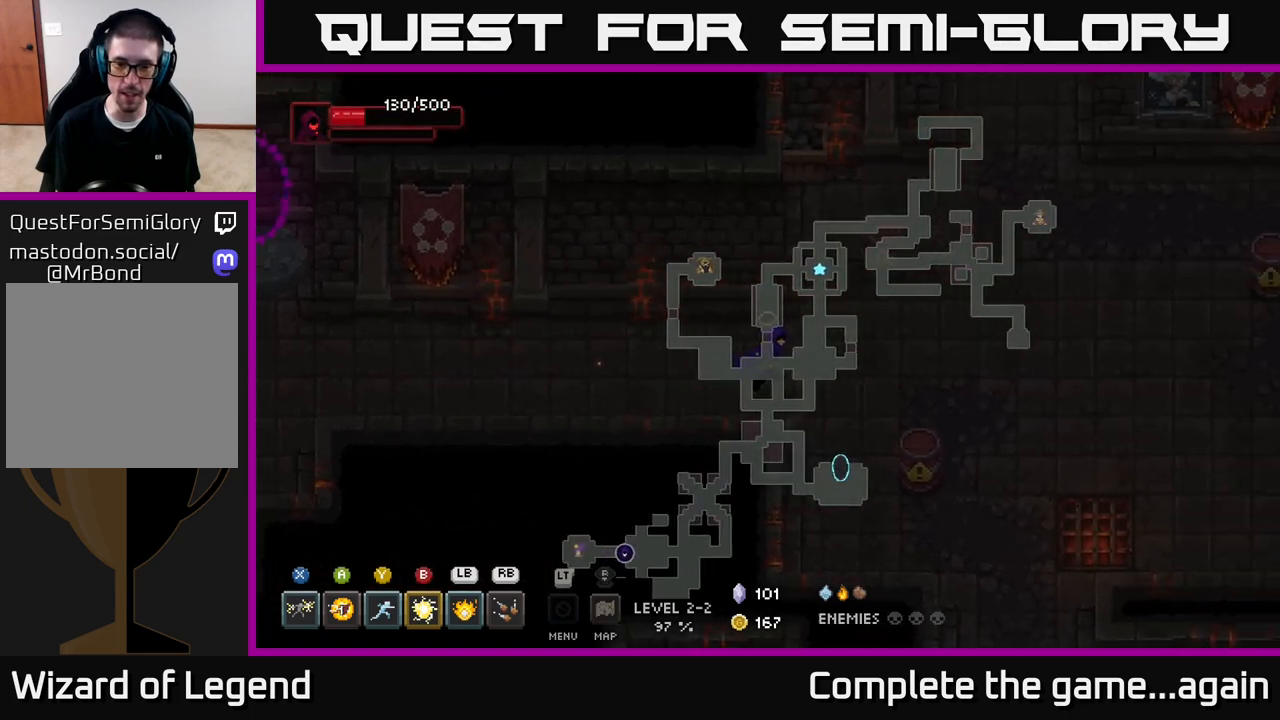
{"buttons": [], "left_stick": "right", "right_stick": "center", "events": [[283, "left_stick", "up-right"], [450, "left_stick", "right"]]}
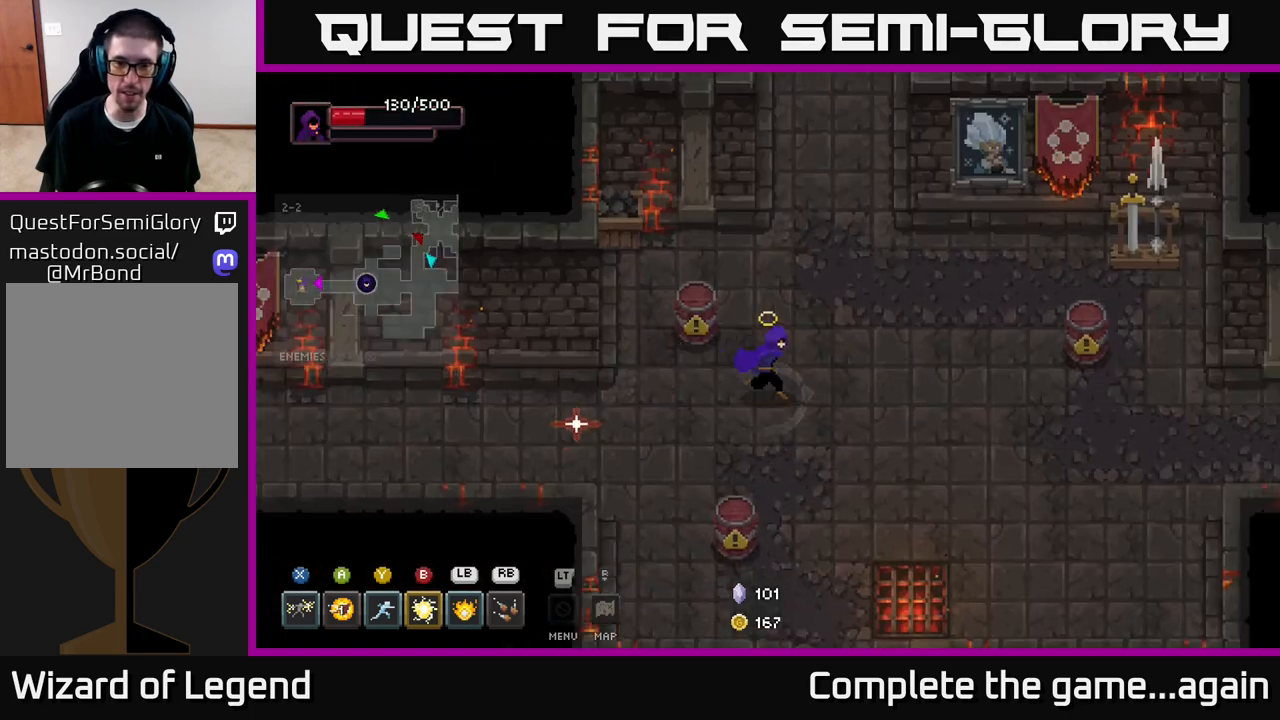
{"buttons": [], "left_stick": "up-left", "right_stick": "center", "events": [[317, "left_stick", "up"], [367, "left_stick", "up-left"]]}
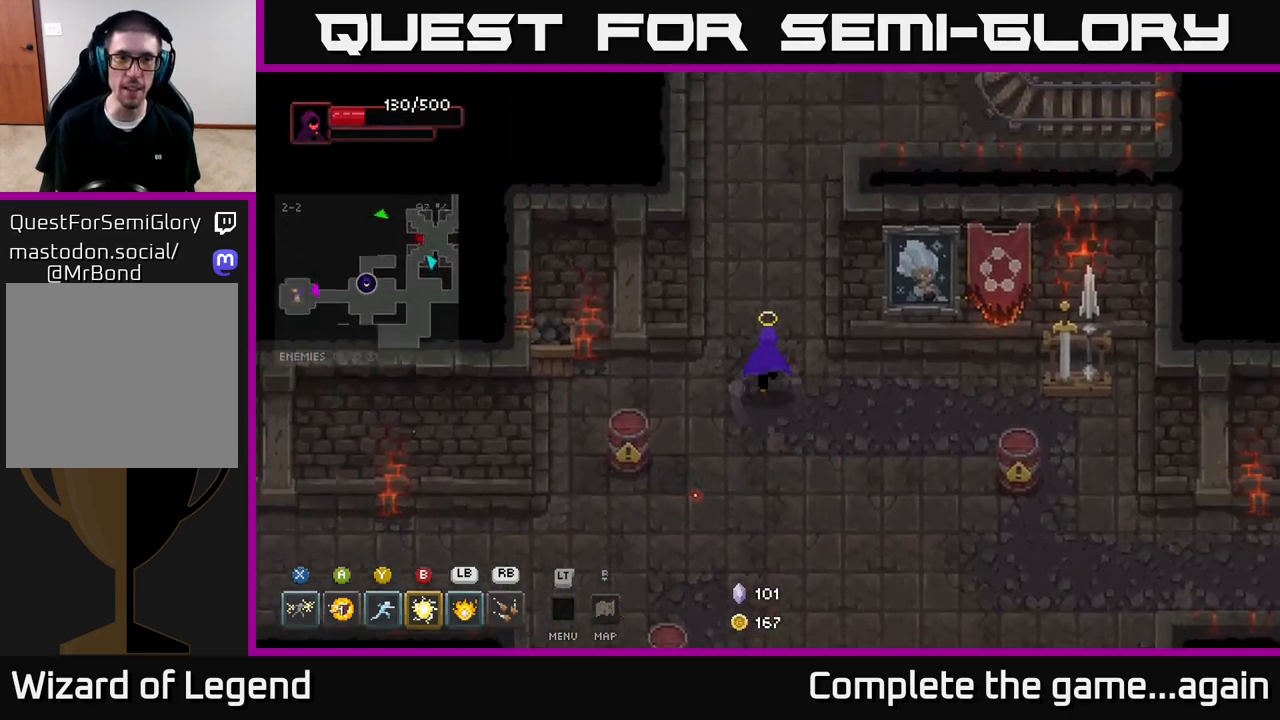
{"buttons": [], "left_stick": "up", "right_stick": "center", "events": [[33, "left_stick", "up"]]}
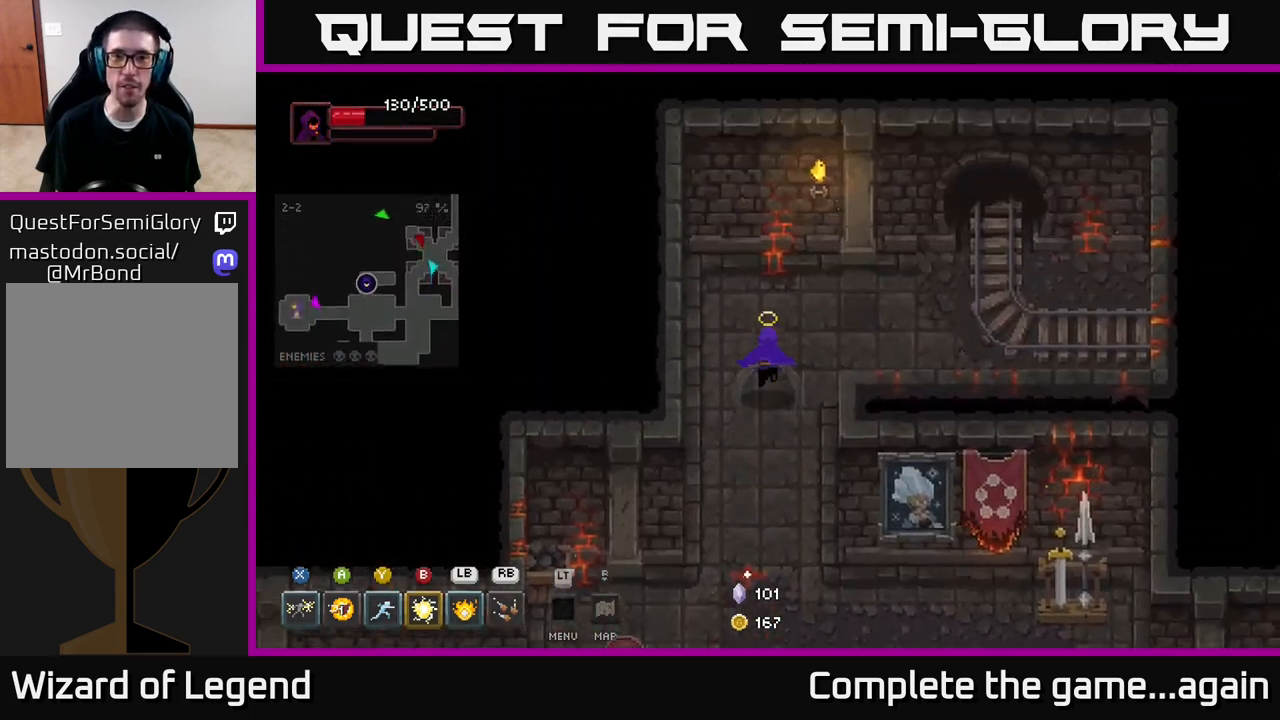
{"buttons": [], "left_stick": "down-left", "right_stick": "center", "events": [[133, "left_stick", "up-right"], [317, "left_stick", "down-right"], [417, "left_stick", "down-left"]]}
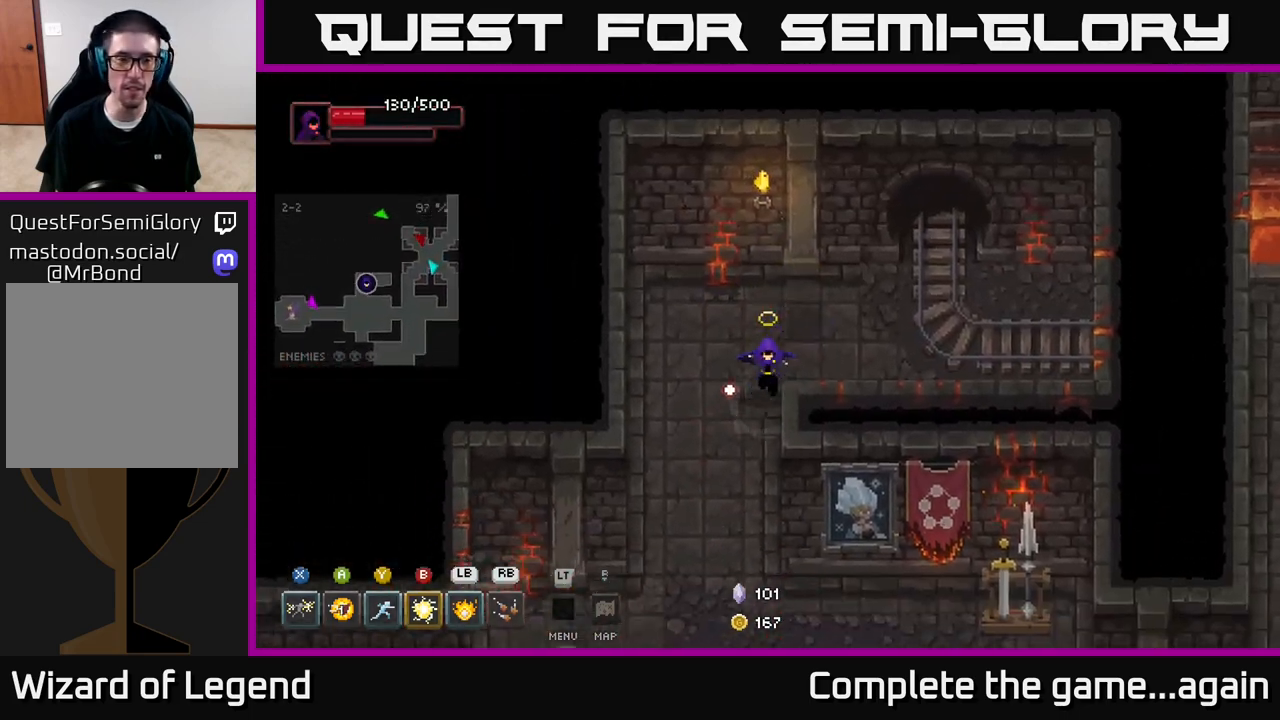
{"buttons": [], "left_stick": "down", "right_stick": "center", "events": [[150, "left_stick", "down"]]}
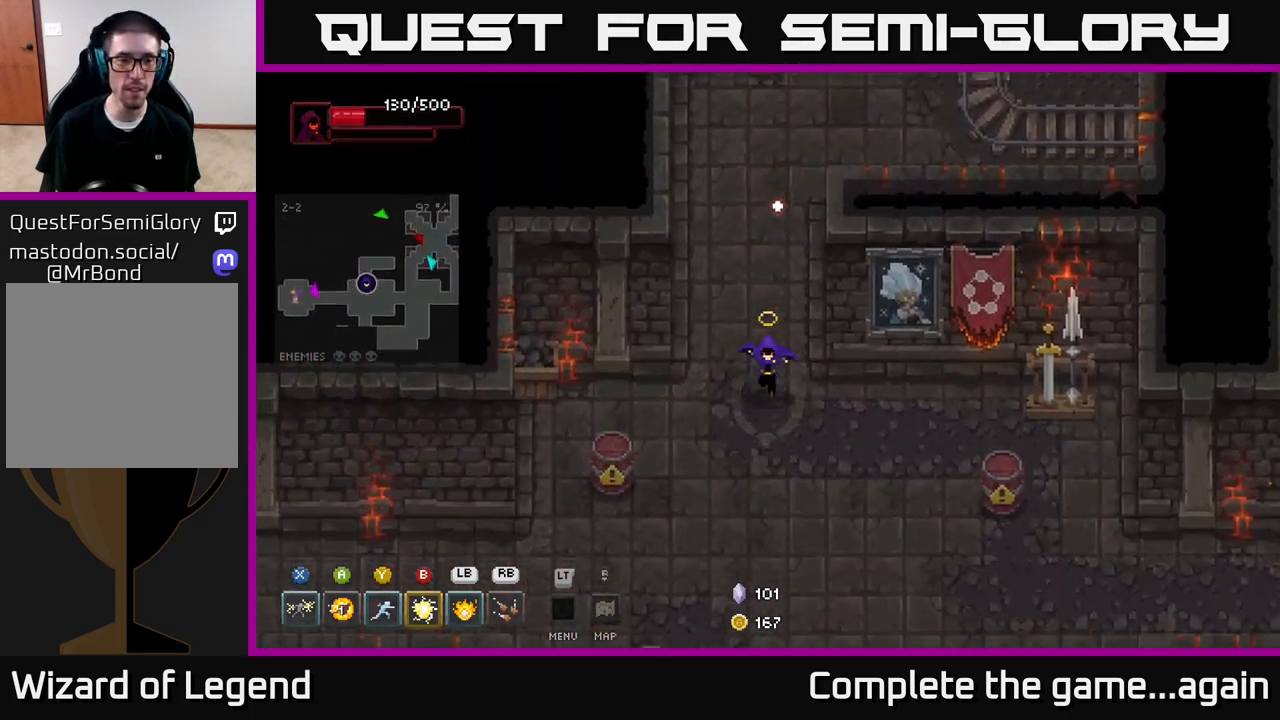
{"buttons": [], "left_stick": "down", "right_stick": "center", "events": []}
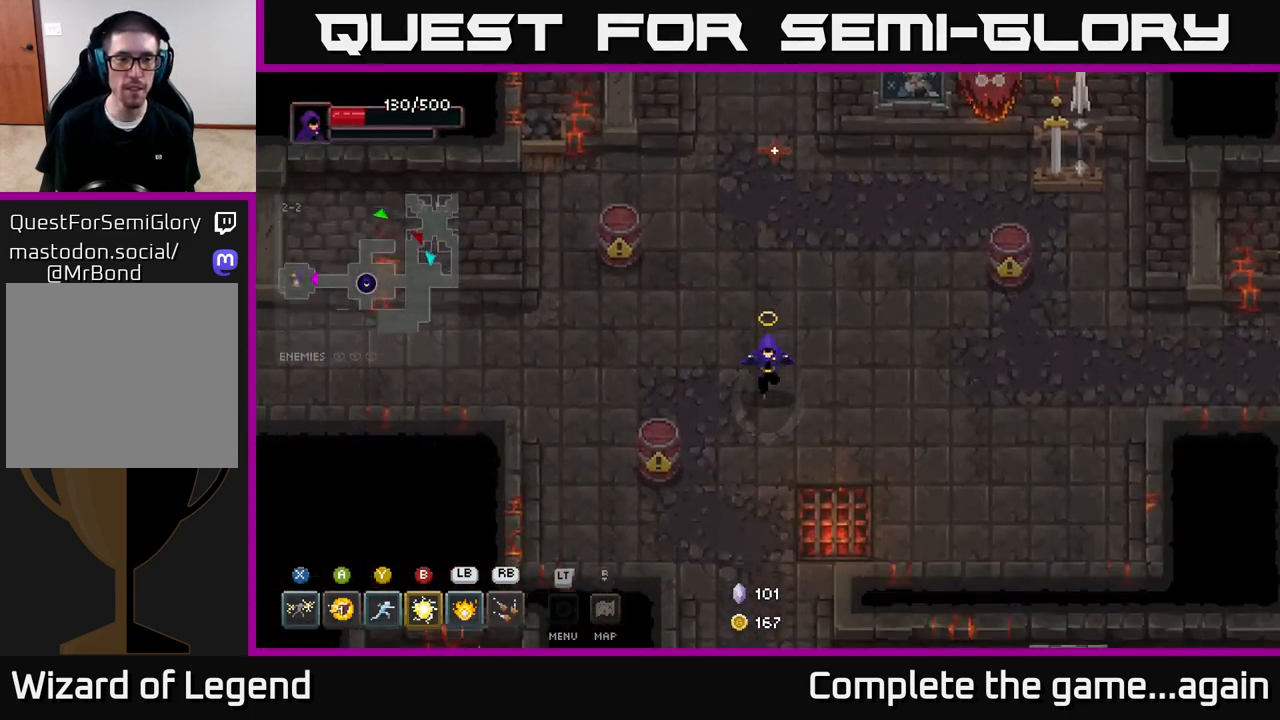
{"buttons": [], "left_stick": "down", "right_stick": "center", "events": []}
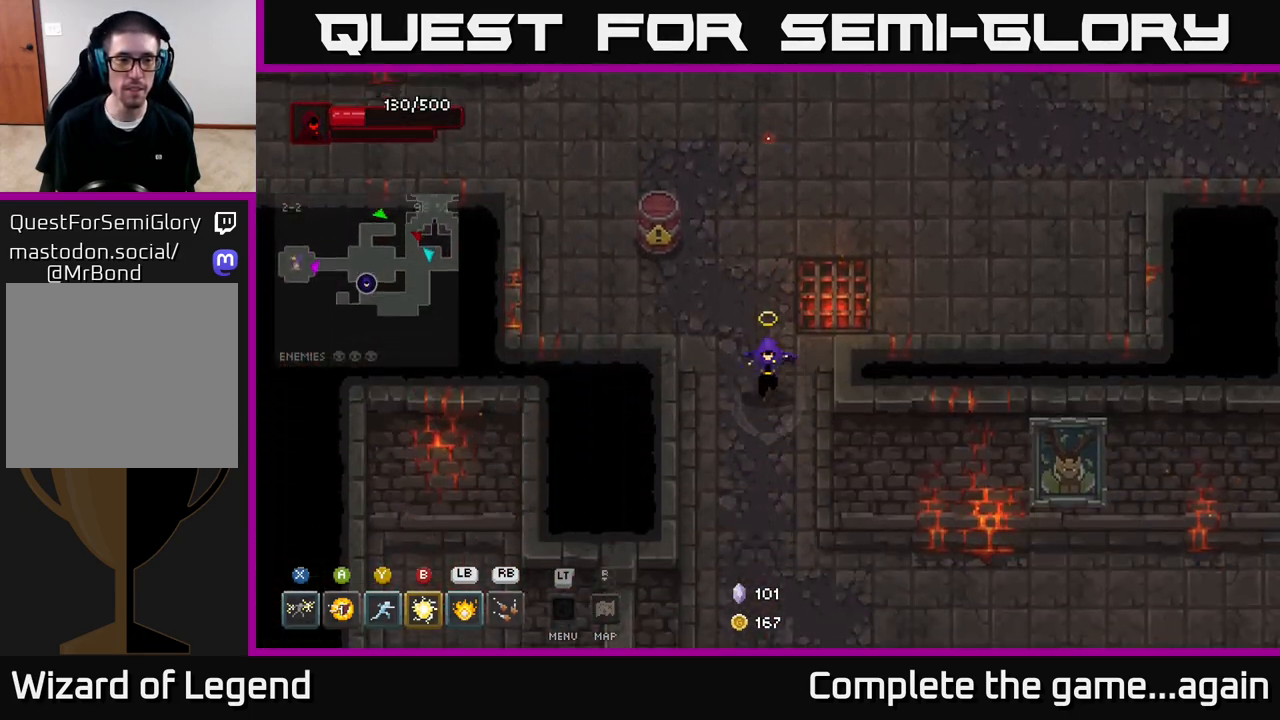
{"buttons": [], "left_stick": "down", "right_stick": "center", "events": []}
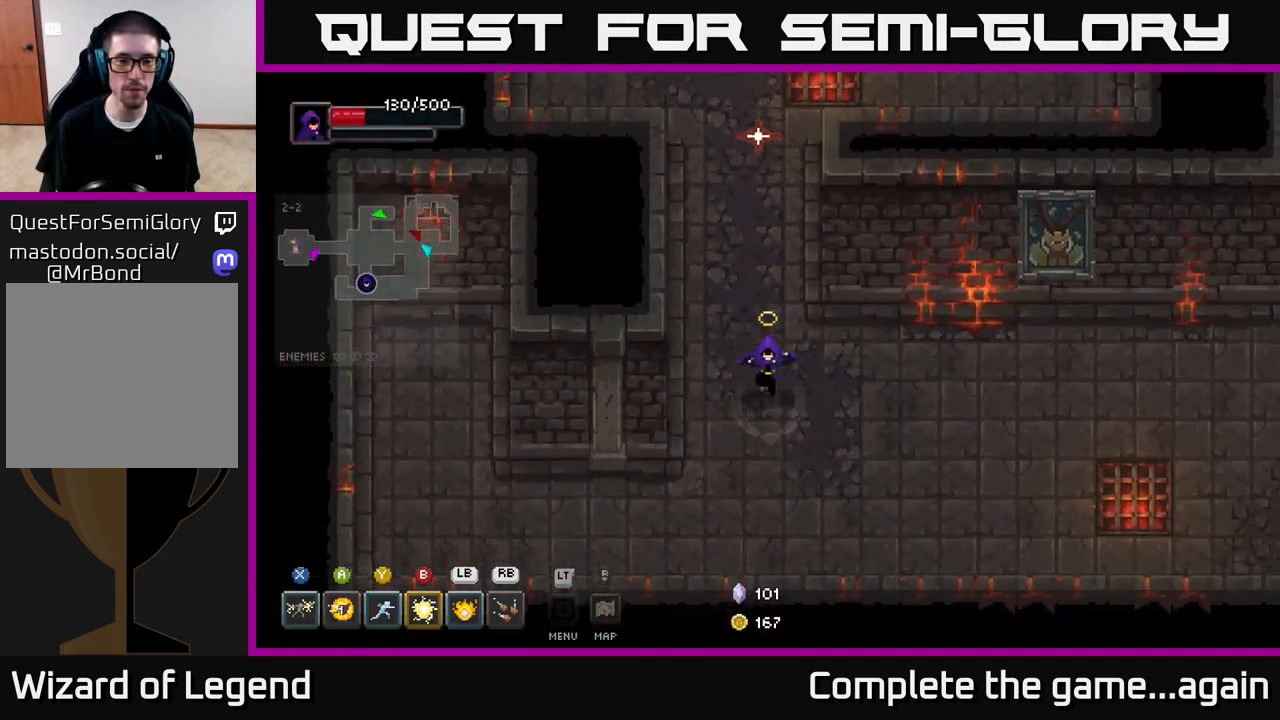
{"buttons": [], "left_stick": "right", "right_stick": "center", "events": [[383, "left_stick", "right"]]}
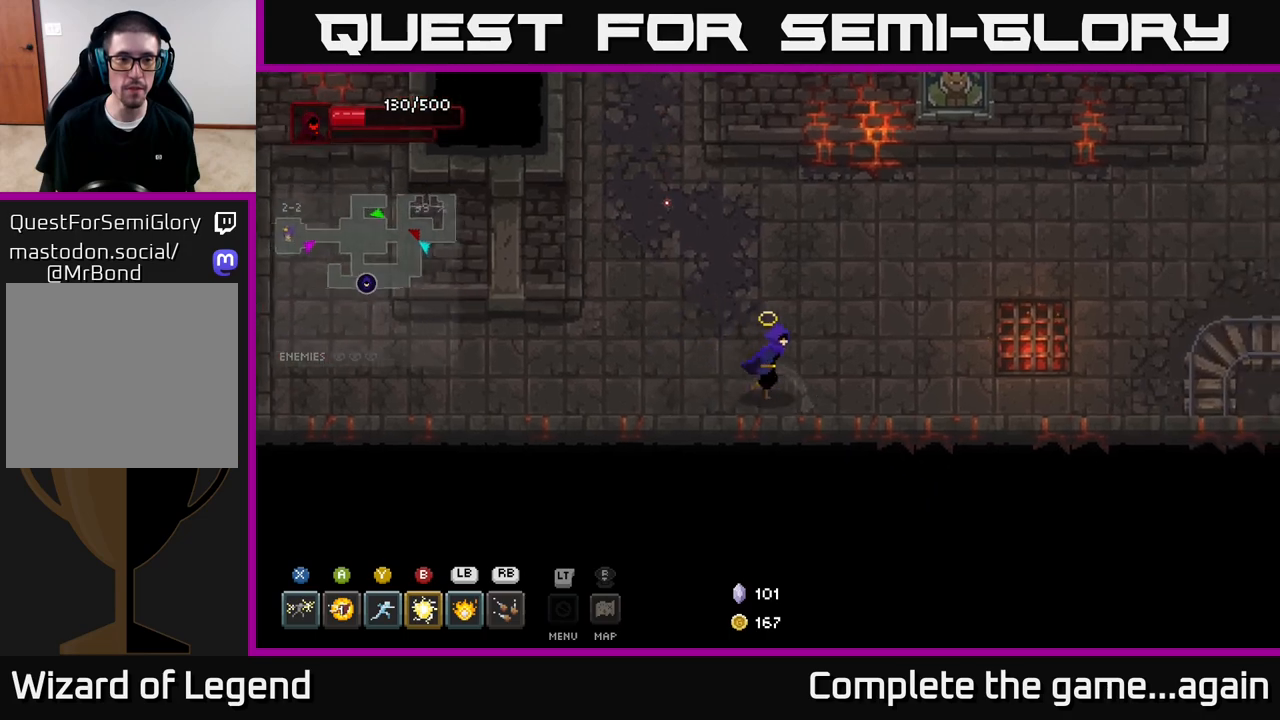
{"buttons": [], "left_stick": "right", "right_stick": "center", "events": []}
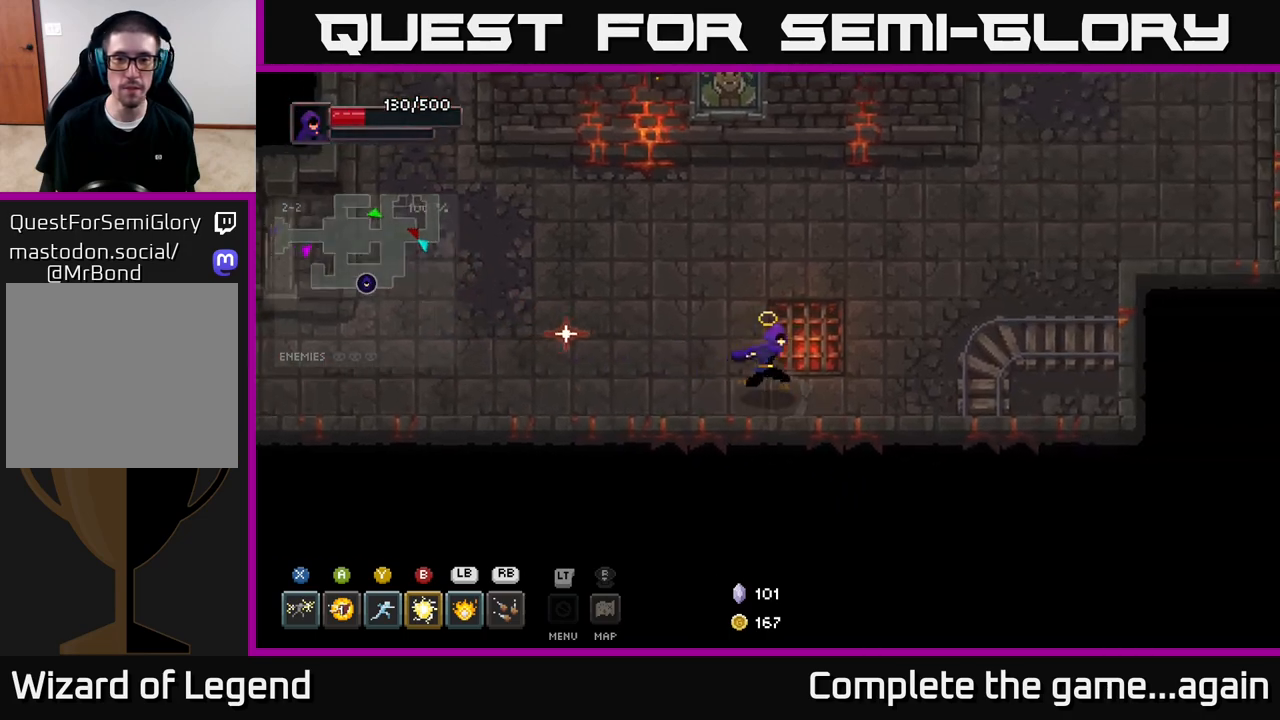
{"buttons": [], "left_stick": "up-right", "right_stick": "center", "events": [[100, "left_stick", "up-right"]]}
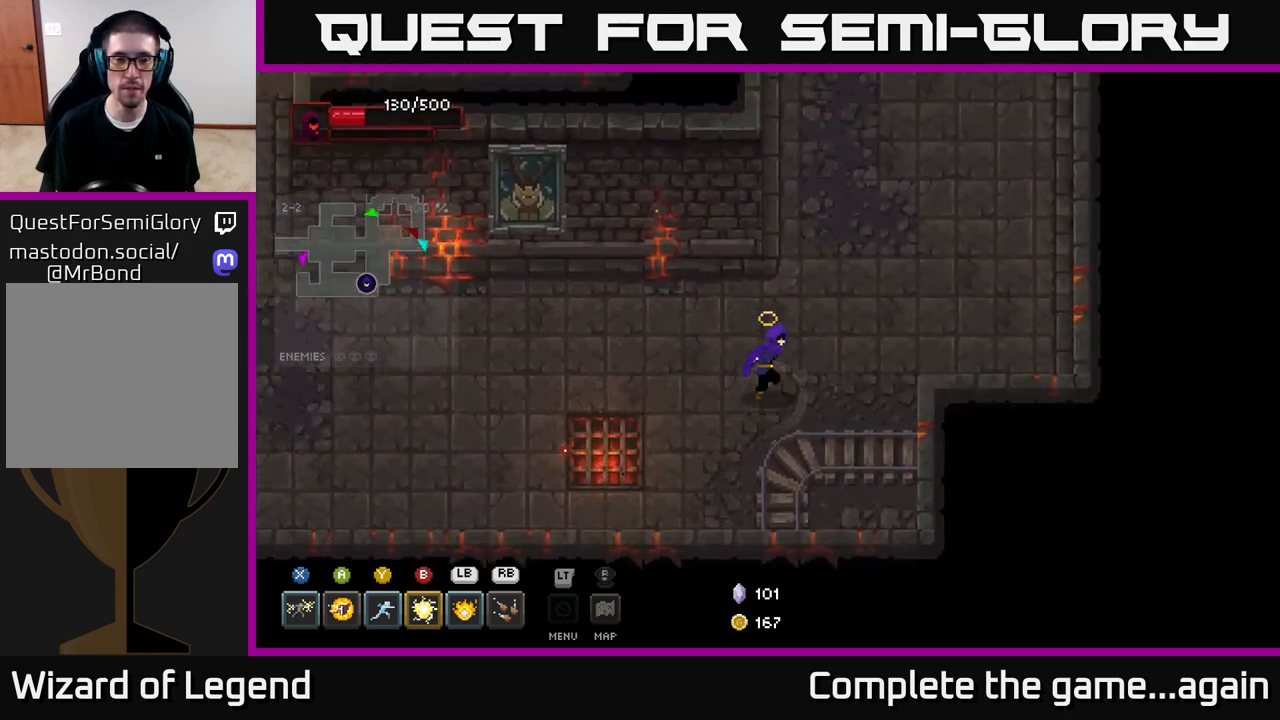
{"buttons": [], "left_stick": "up-right", "right_stick": "center", "events": []}
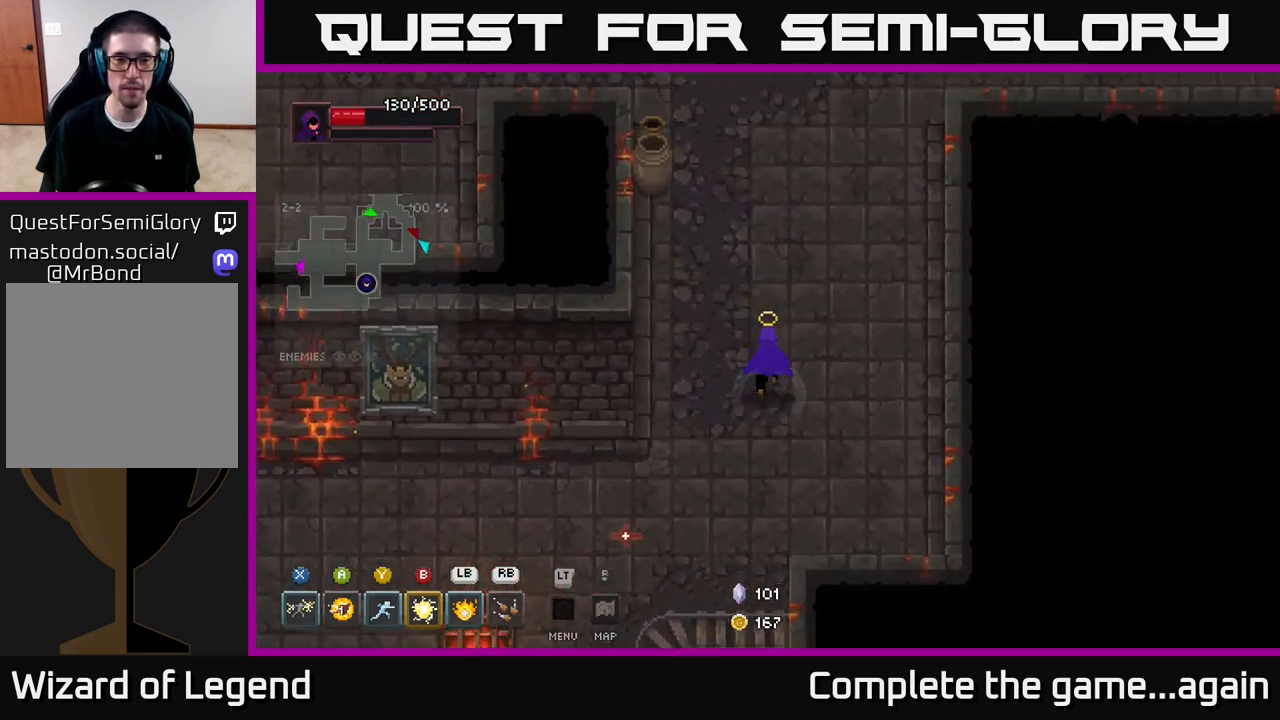
{"buttons": [], "left_stick": "up-right", "right_stick": "center", "events": []}